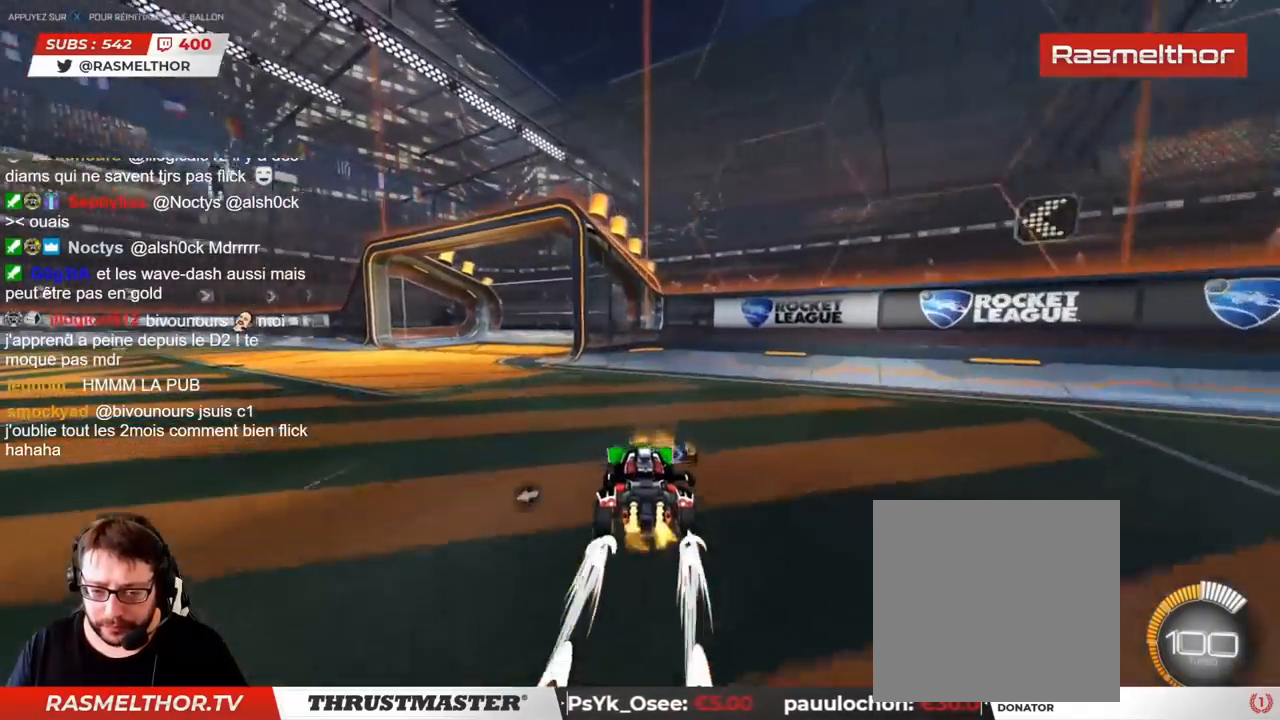
Gameplay with a controller (PlayStation layout); each line is a JSON object with the inputs held at the frame after it. "events" lists button and stick changes between this image and that frame as [ms after this image, input, new state], when the widget could be followed in between. Not read: L3 R3.
{"buttons": ["R2"], "left_stick": "up-left", "right_stick": "center", "events": []}
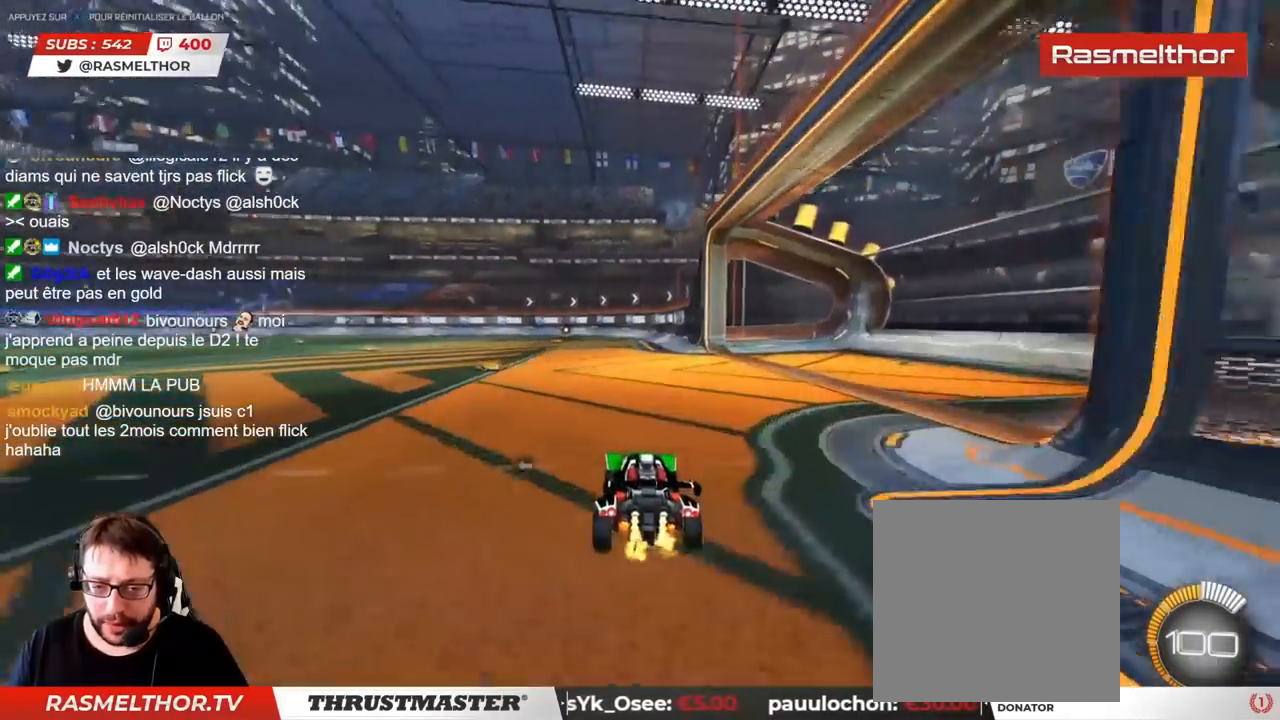
{"buttons": ["R2"], "left_stick": "up-left", "right_stick": "center", "events": []}
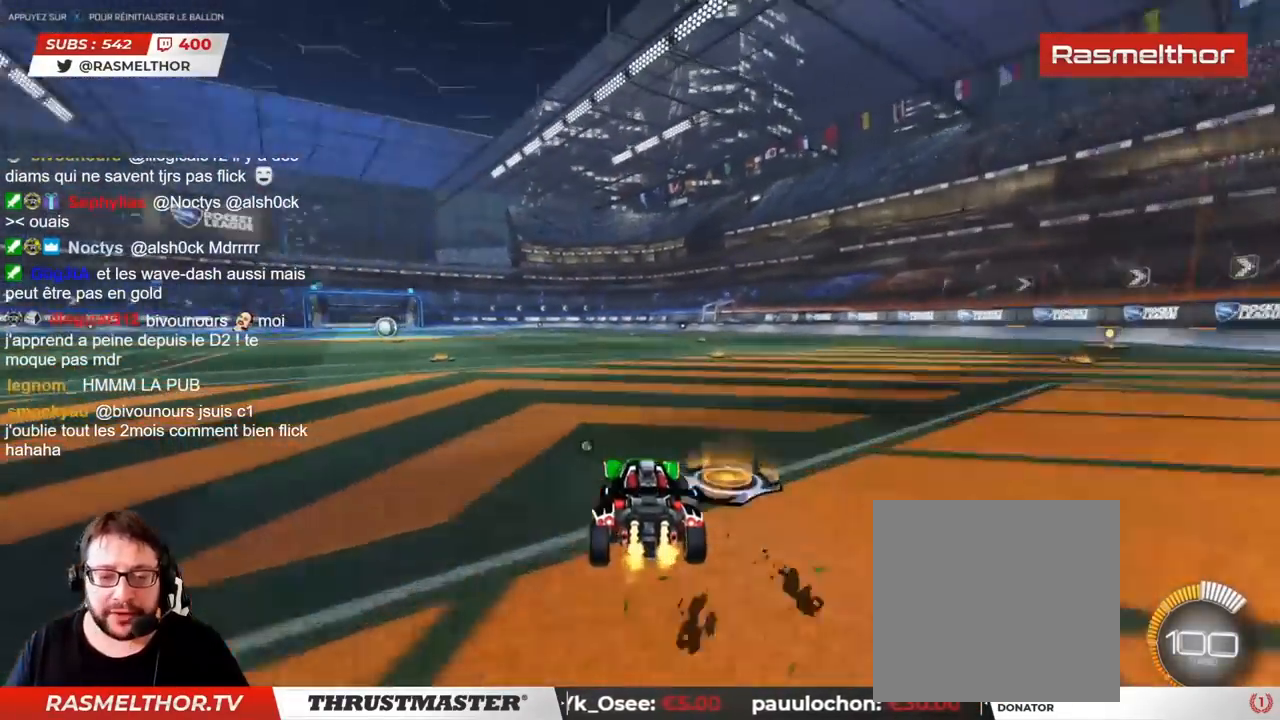
{"buttons": ["R2"], "left_stick": "up", "right_stick": "center", "events": [[17, "left_stick", "center"], [200, "CROSS", "down"], [283, "CROSS", "up"], [400, "left_stick", "up"], [417, "CROSS", "down"], [483, "CROSS", "up"]]}
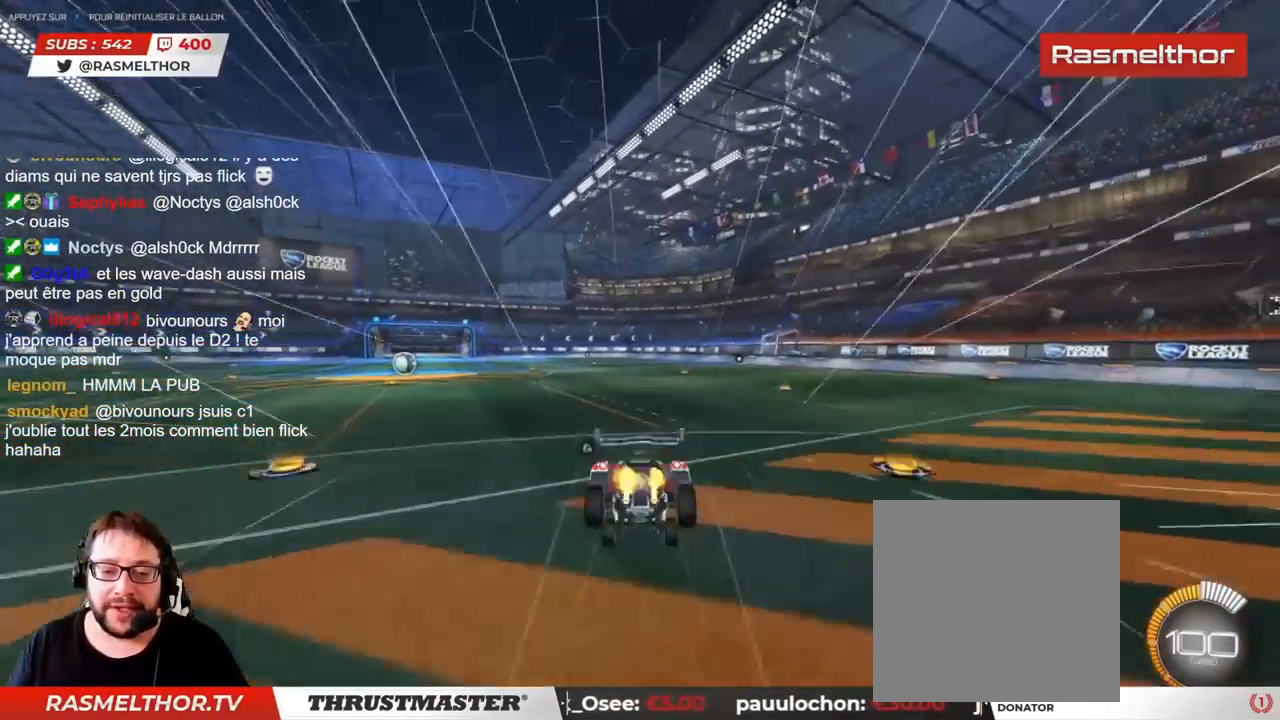
{"buttons": ["R2"], "left_stick": "center", "right_stick": "center", "events": [[50, "left_stick", "center"]]}
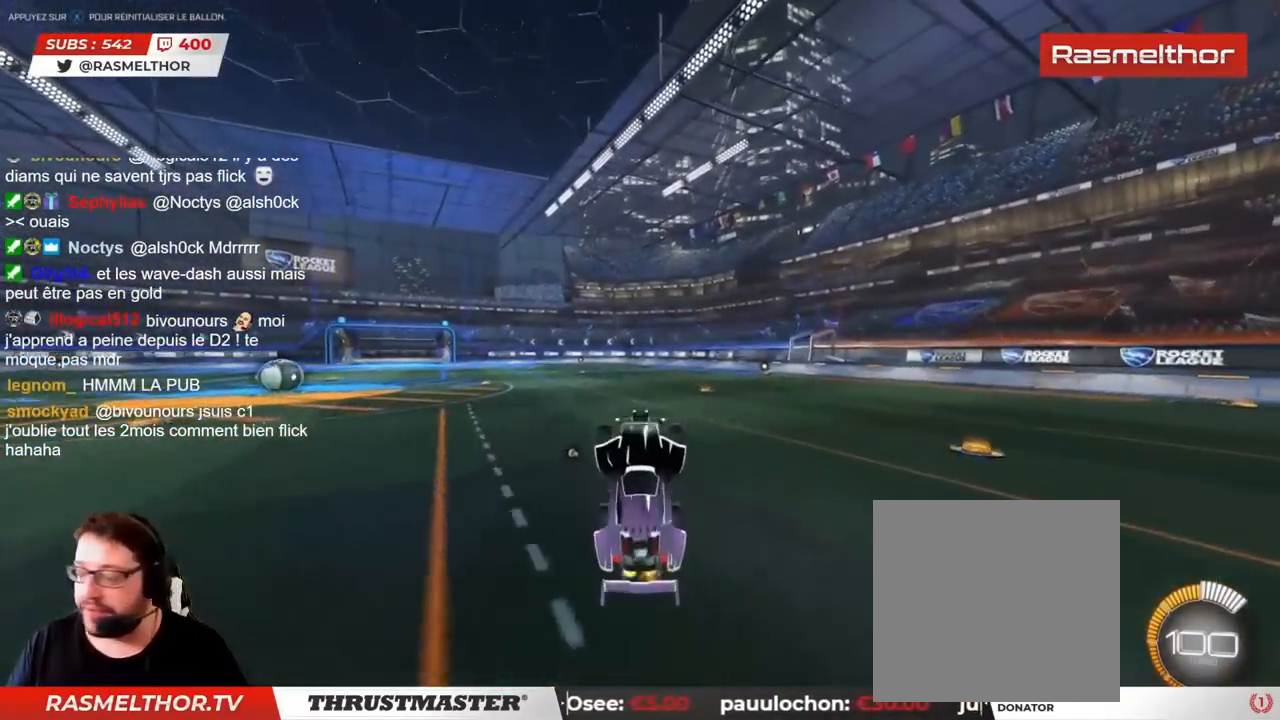
{"buttons": ["R2"], "left_stick": "center", "right_stick": "center", "events": []}
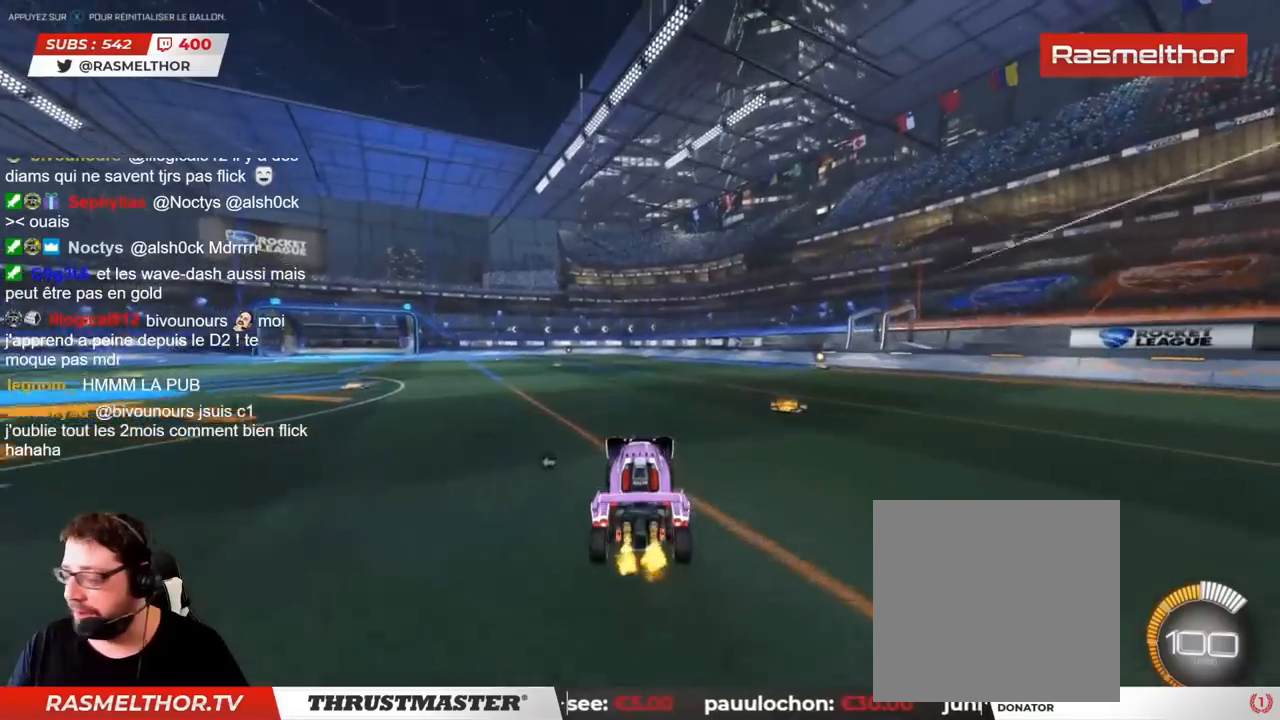
{"buttons": ["R2"], "left_stick": "center", "right_stick": "center", "events": []}
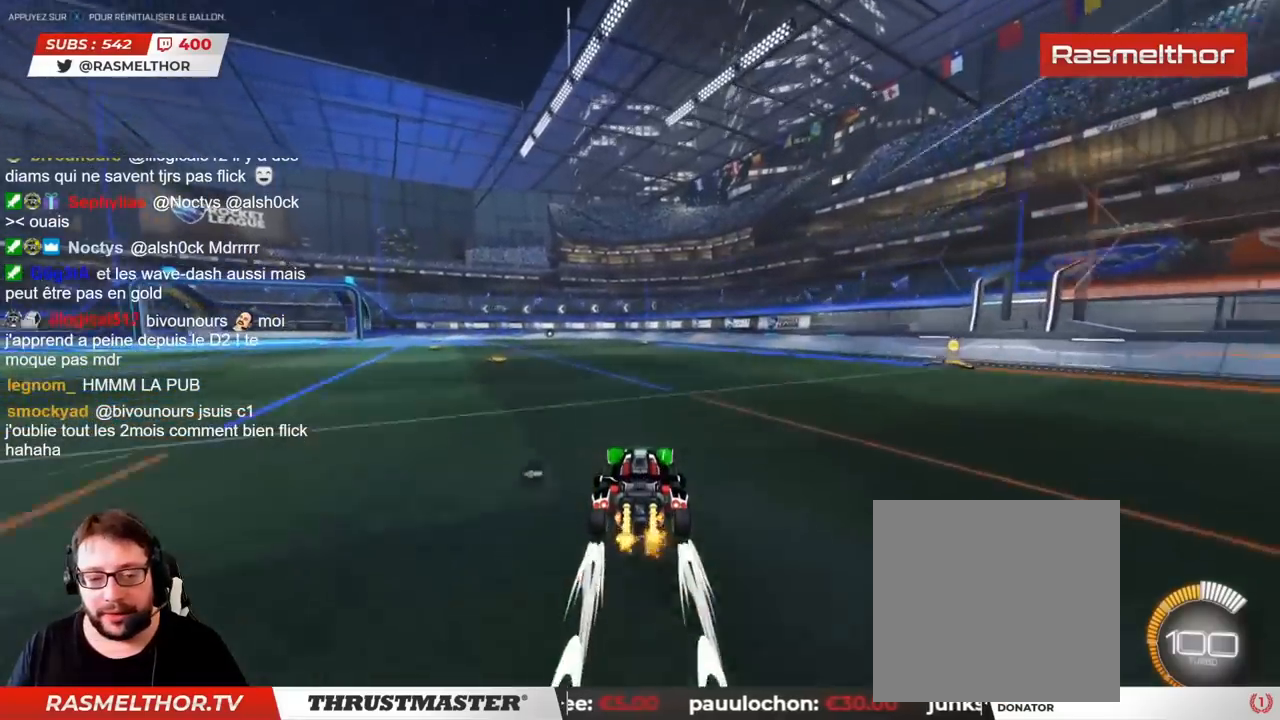
{"buttons": ["R2"], "left_stick": "center", "right_stick": "center", "events": []}
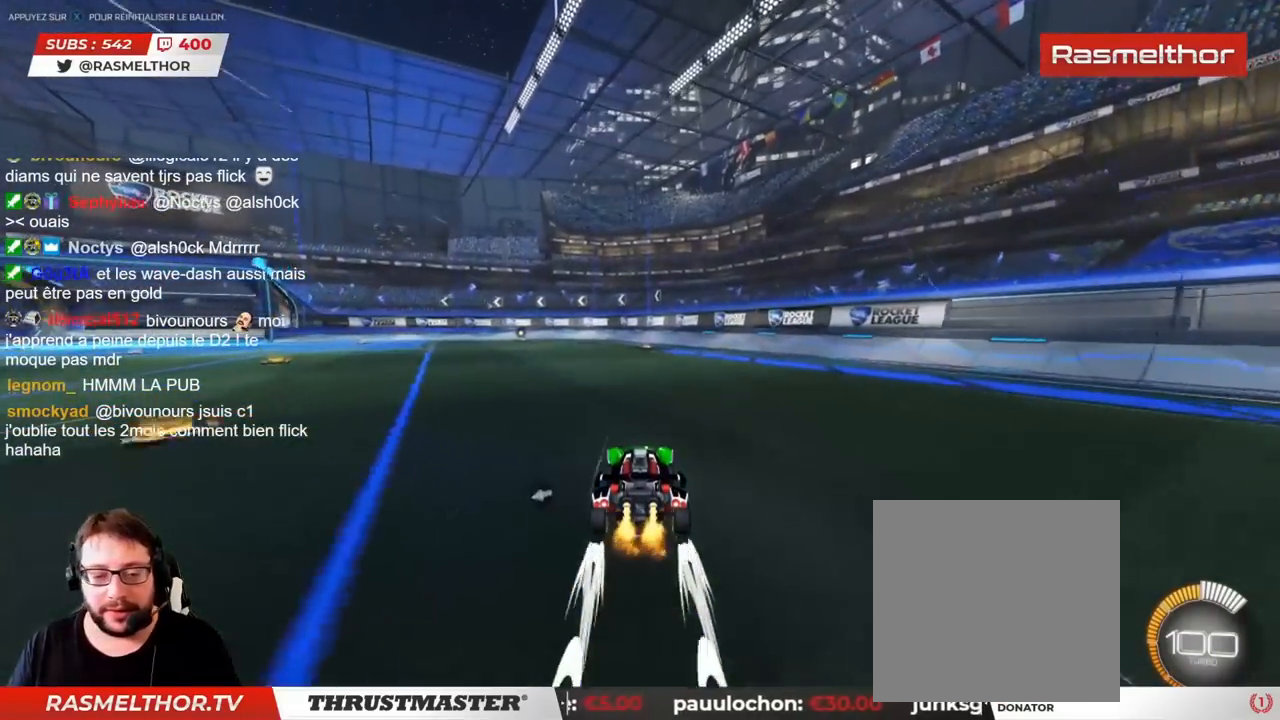
{"buttons": ["R2"], "left_stick": "center", "right_stick": "center", "events": []}
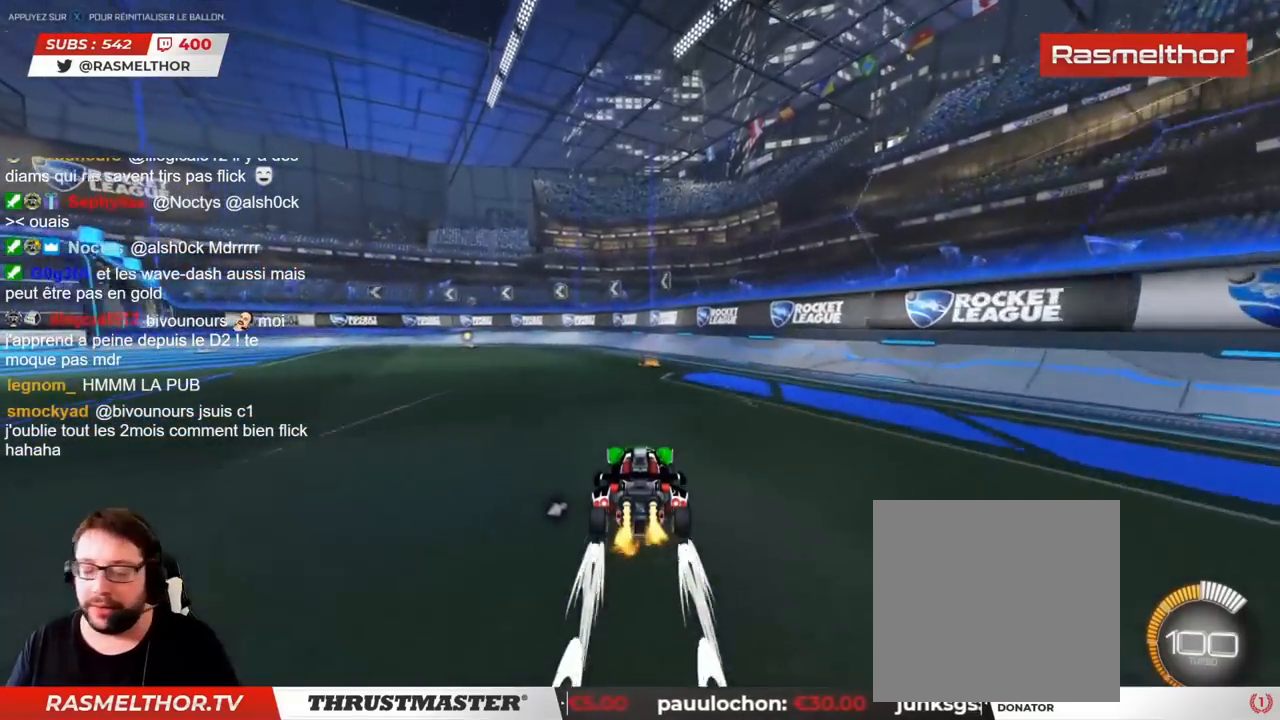
{"buttons": ["R2"], "left_stick": "left", "right_stick": "center", "events": [[333, "left_stick", "left"]]}
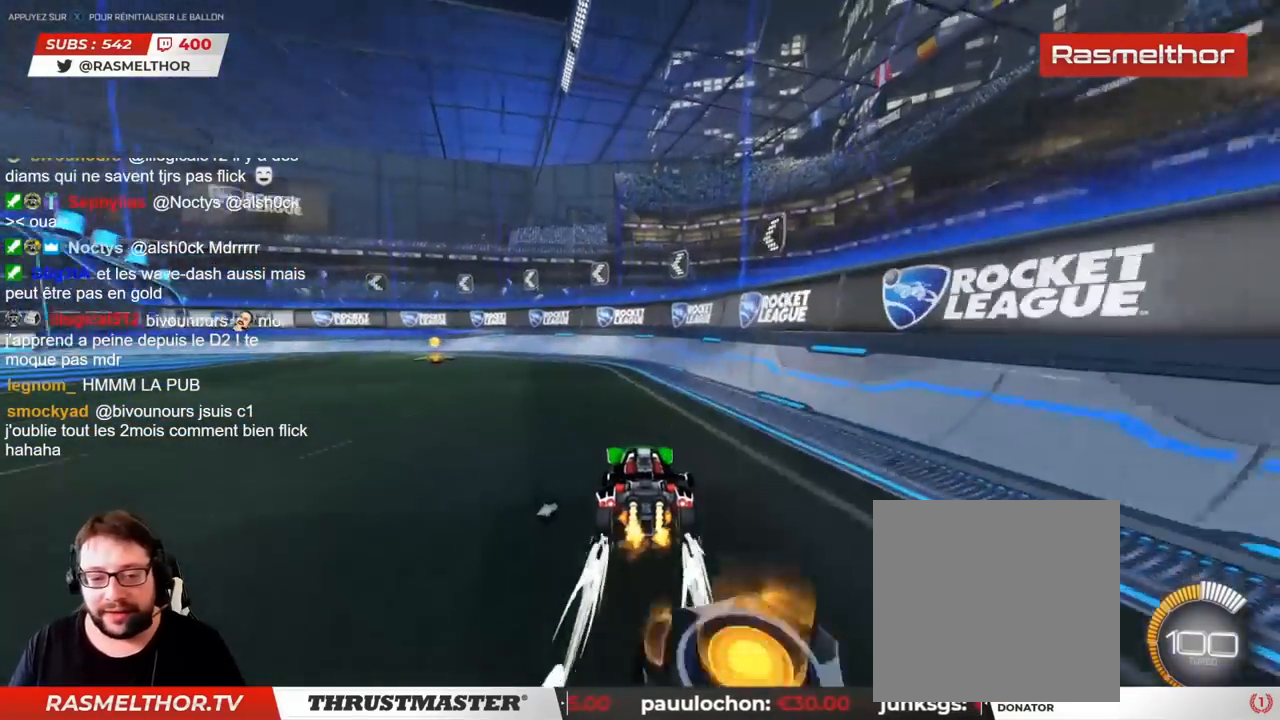
{"buttons": ["R2"], "left_stick": "left", "right_stick": "center", "events": []}
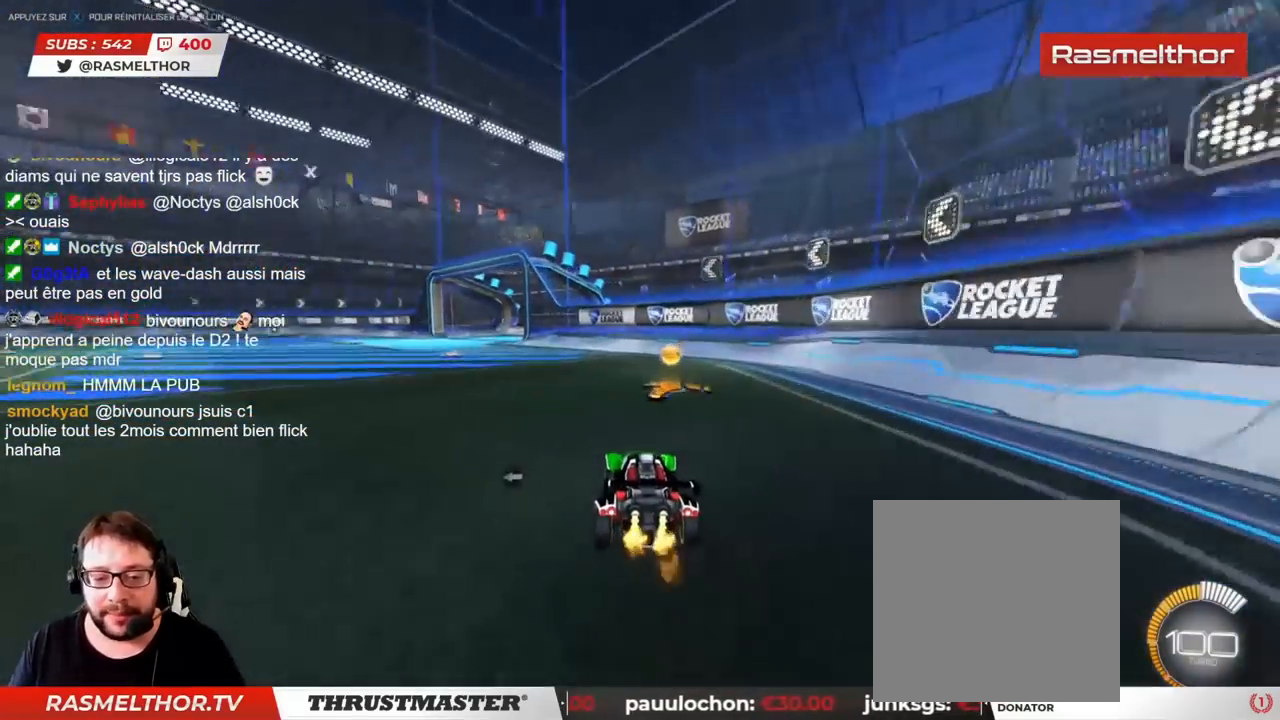
{"buttons": ["R2"], "left_stick": "left", "right_stick": "center", "events": []}
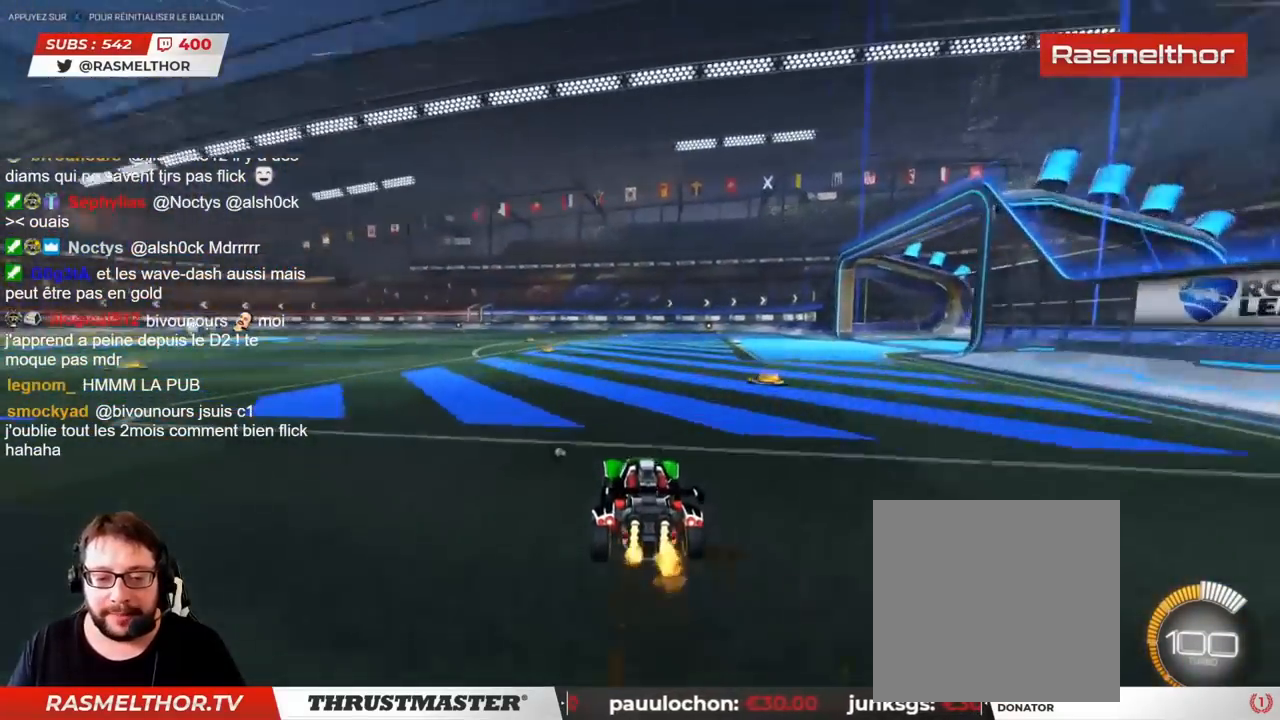
{"buttons": ["R2"], "left_stick": "up", "right_stick": "center", "events": [[17, "left_stick", "center"], [117, "CROSS", "down"], [200, "CROSS", "up"], [333, "left_stick", "up"], [383, "CROSS", "down"], [433, "CROSS", "up"]]}
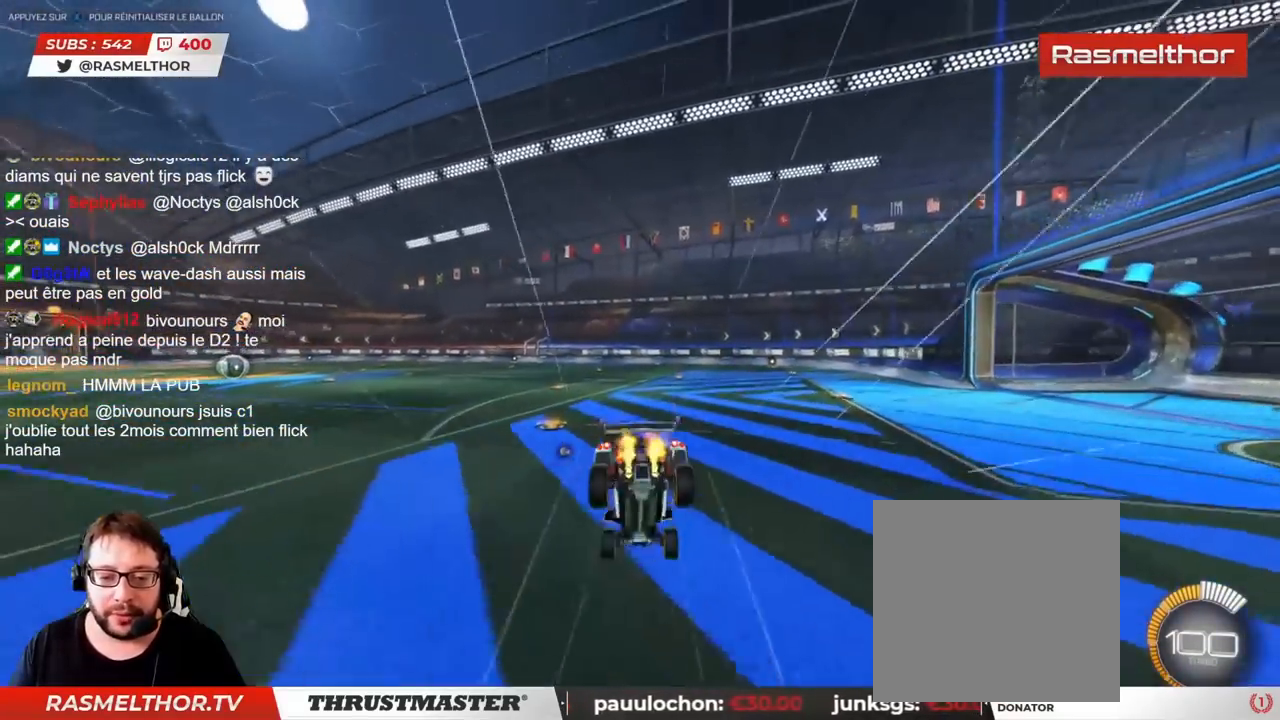
{"buttons": ["R2"], "left_stick": "center", "right_stick": "center", "events": [[33, "left_stick", "center"]]}
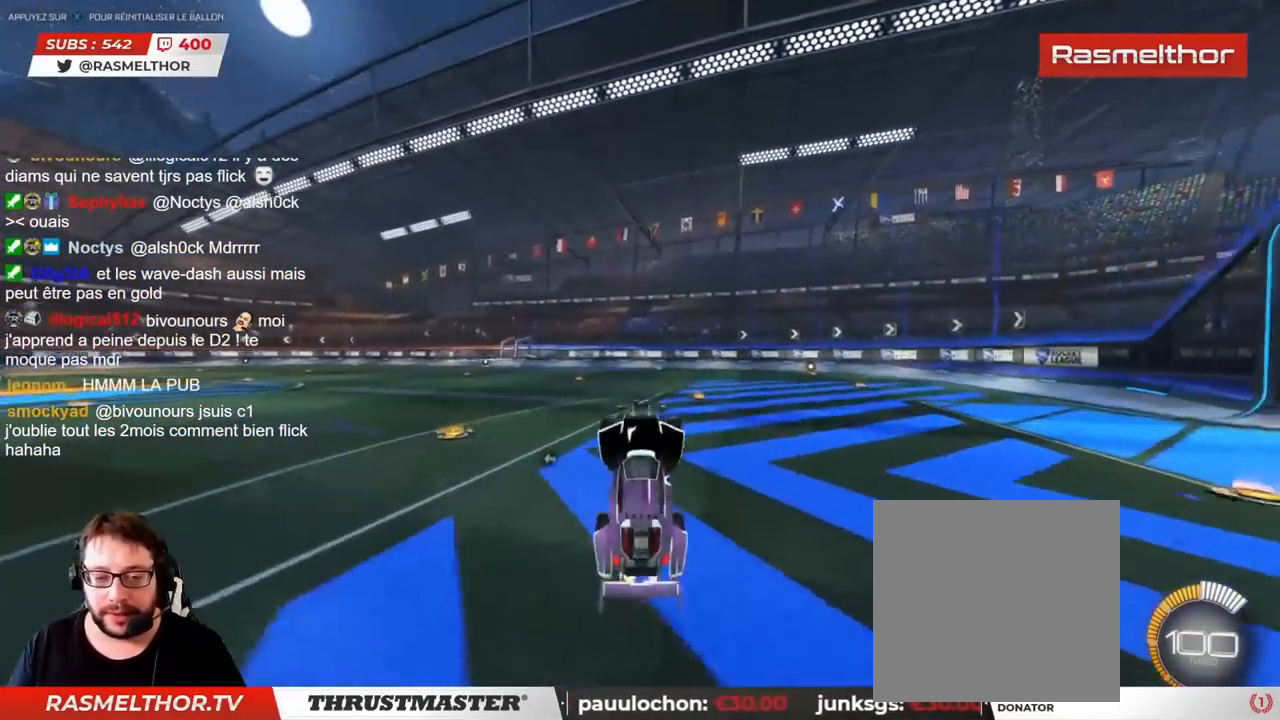
{"buttons": ["R2"], "left_stick": "center", "right_stick": "center", "events": []}
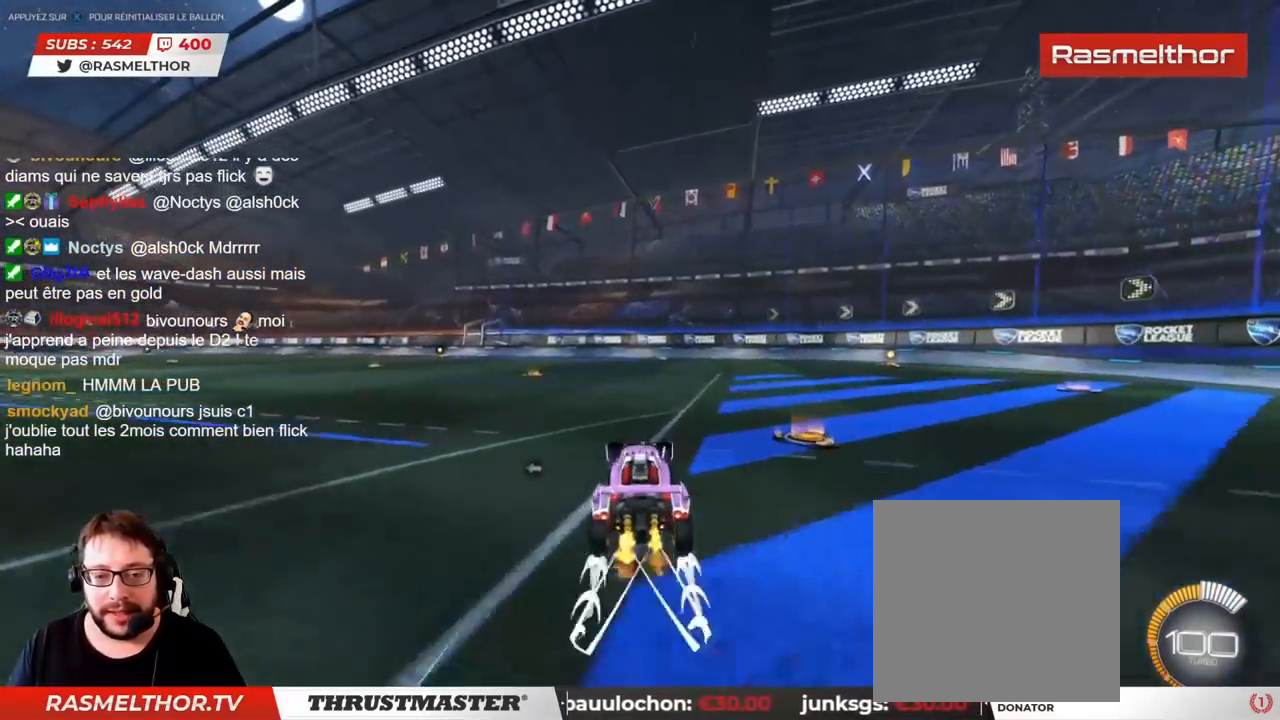
{"buttons": ["R2"], "left_stick": "center", "right_stick": "center", "events": []}
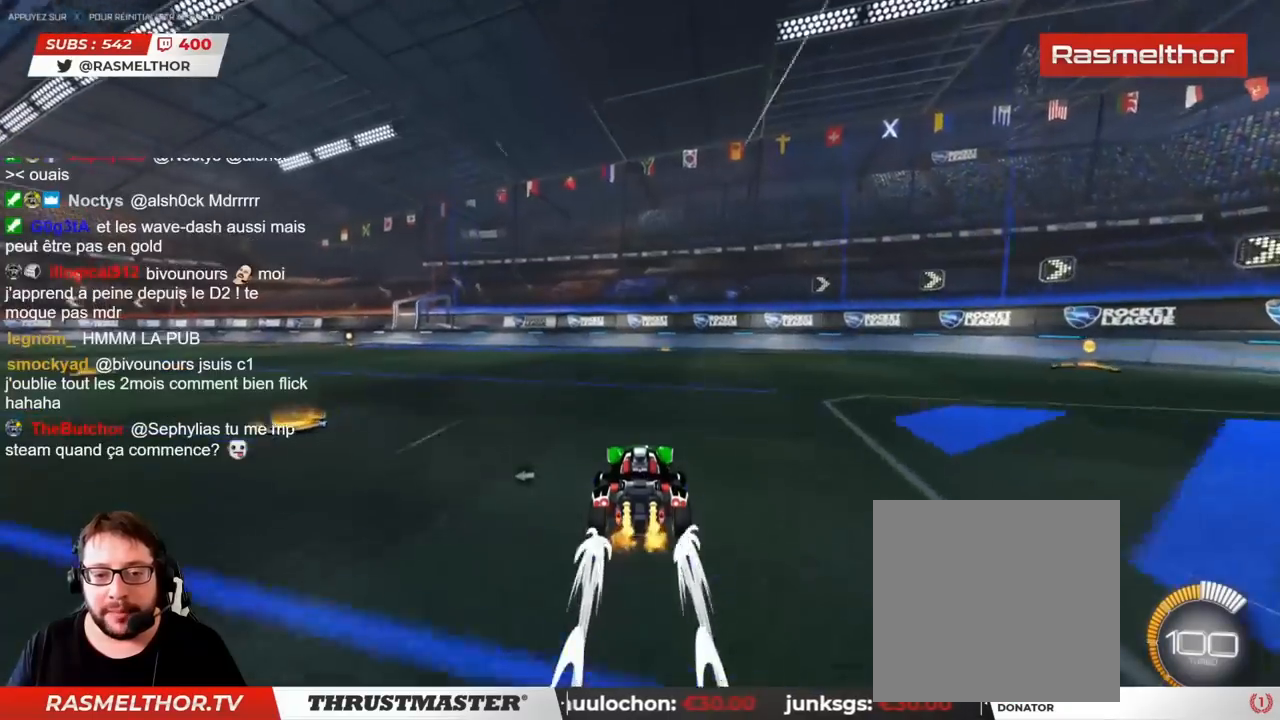
{"buttons": ["R2"], "left_stick": "left", "right_stick": "center", "events": [[450, "left_stick", "left"]]}
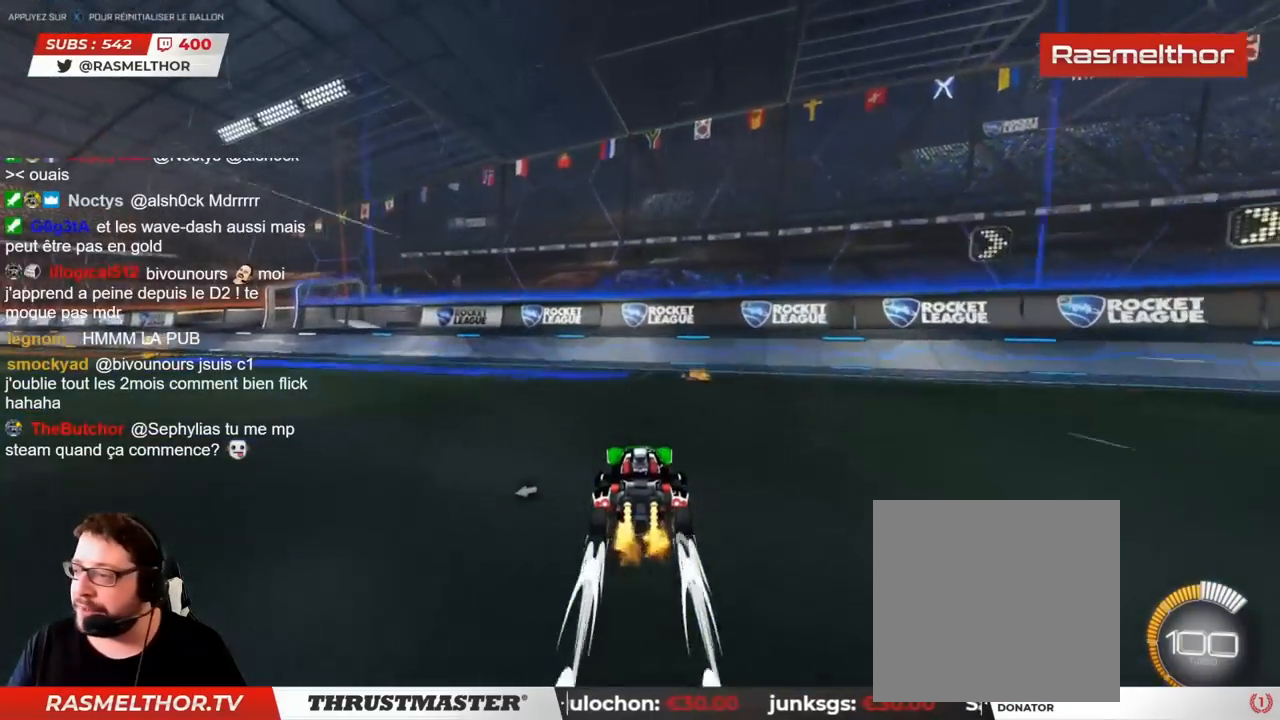
{"buttons": ["R2"], "left_stick": "left", "right_stick": "center", "events": []}
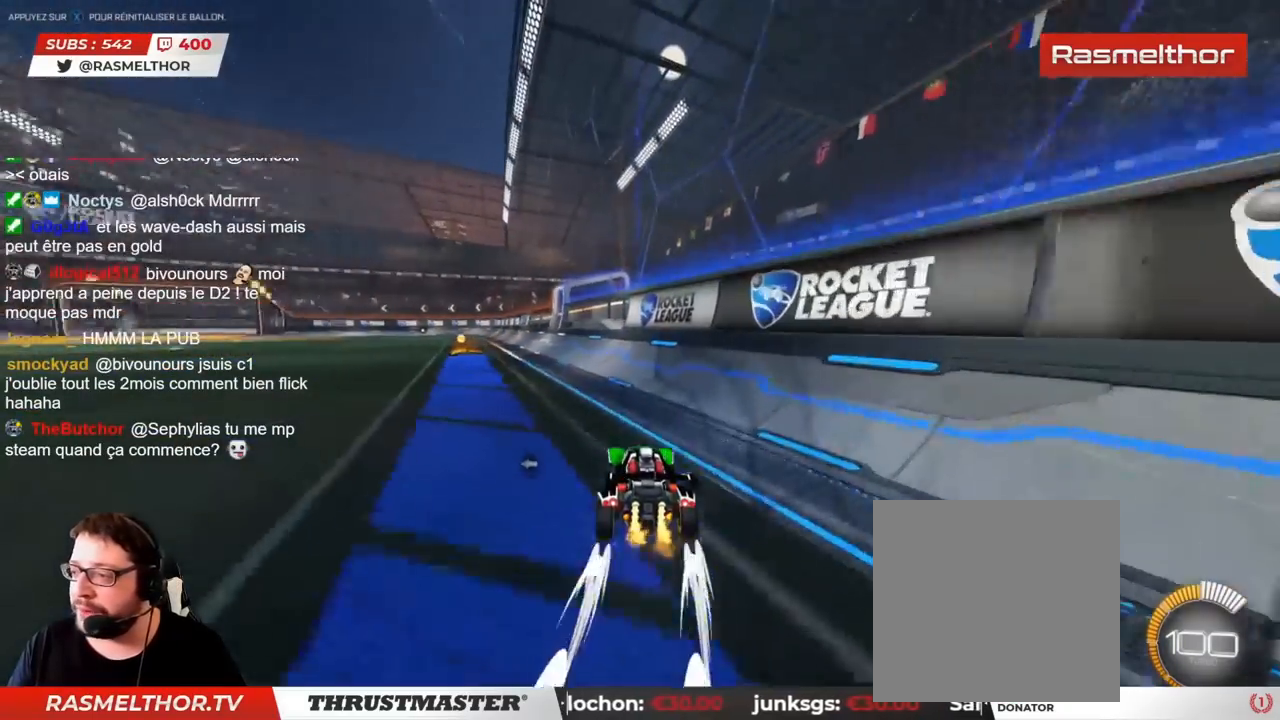
{"buttons": ["R2"], "left_stick": "left", "right_stick": "center", "events": []}
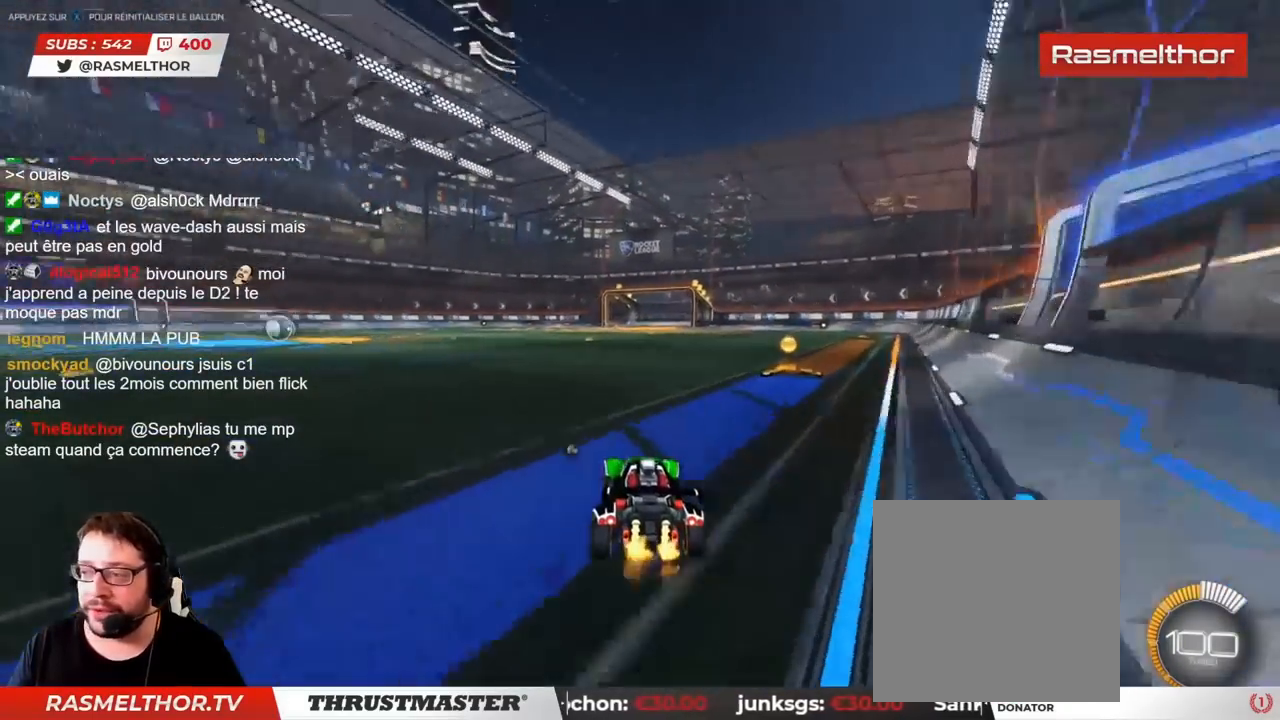
{"buttons": [], "left_stick": "center", "right_stick": "center", "events": [[50, "left_stick", "center"], [317, "R2", "up"]]}
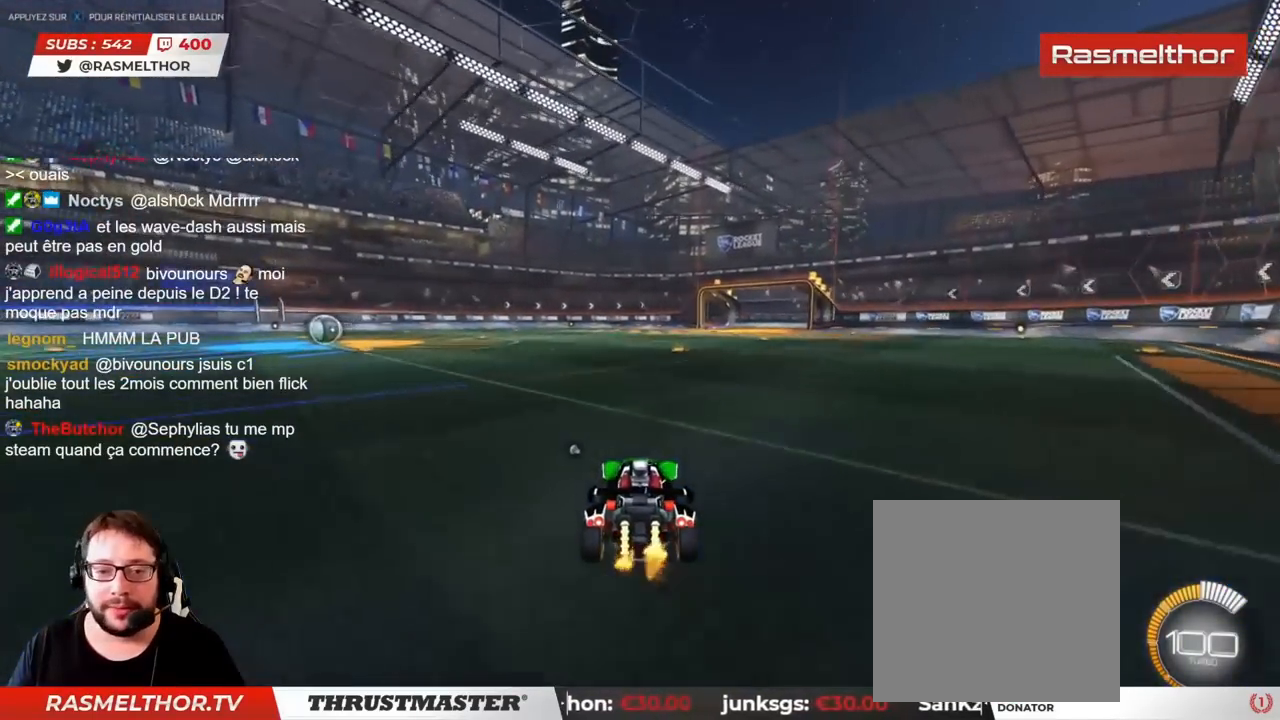
{"buttons": [], "left_stick": "center", "right_stick": "center", "events": [[67, "left_stick", "down"], [267, "left_stick", "center"]]}
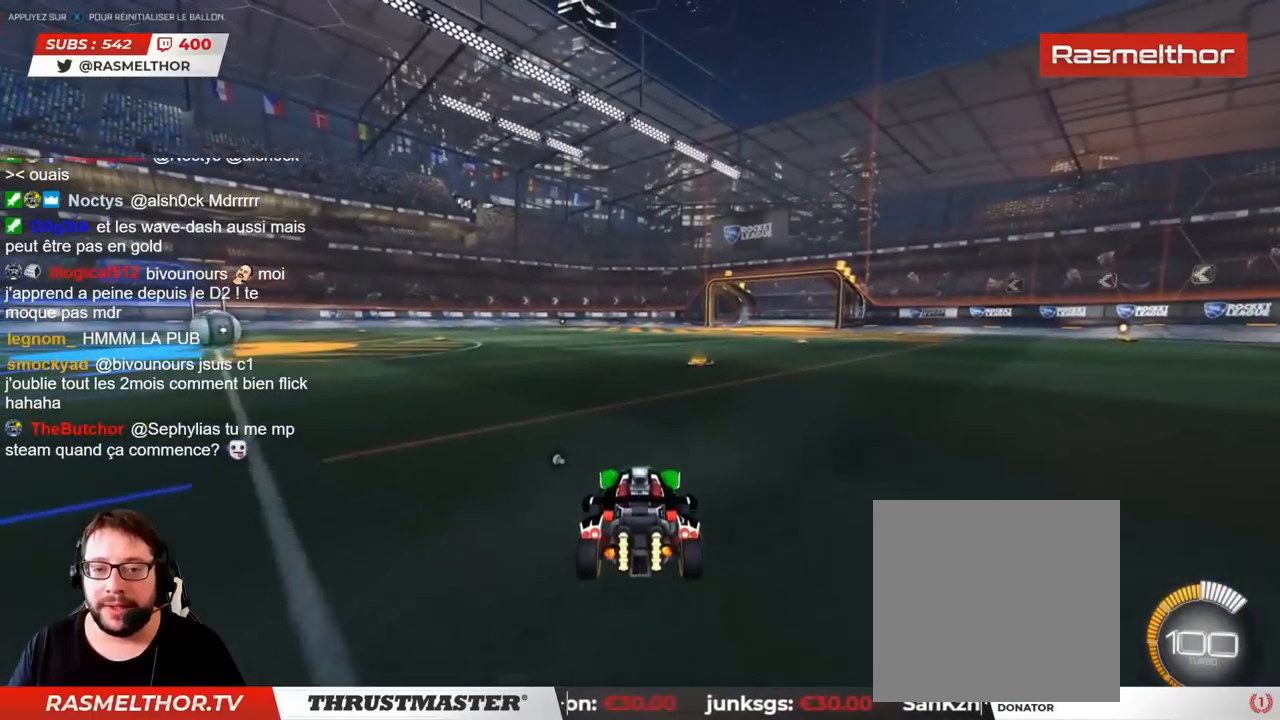
{"buttons": ["R2"], "left_stick": "center", "right_stick": "center", "events": [[317, "R2", "down"]]}
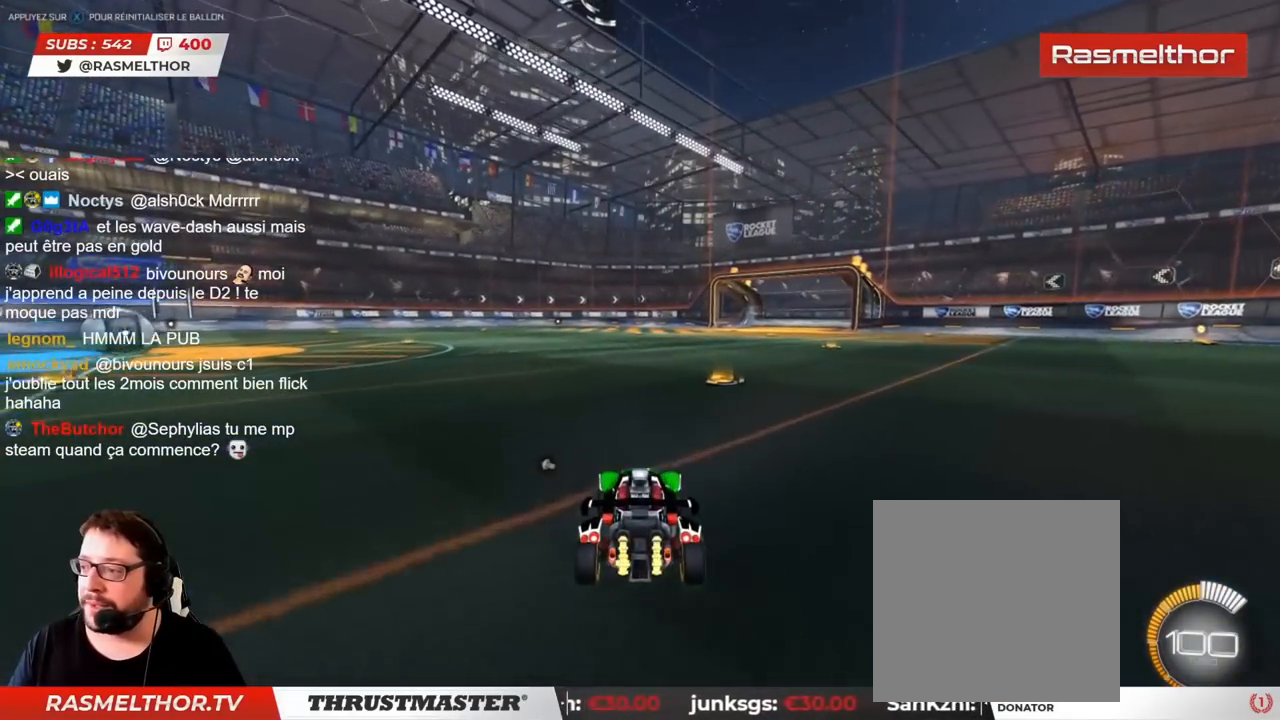
{"buttons": ["CIRCLE", "R2"], "left_stick": "center", "right_stick": "center", "events": [[267, "CIRCLE", "down"]]}
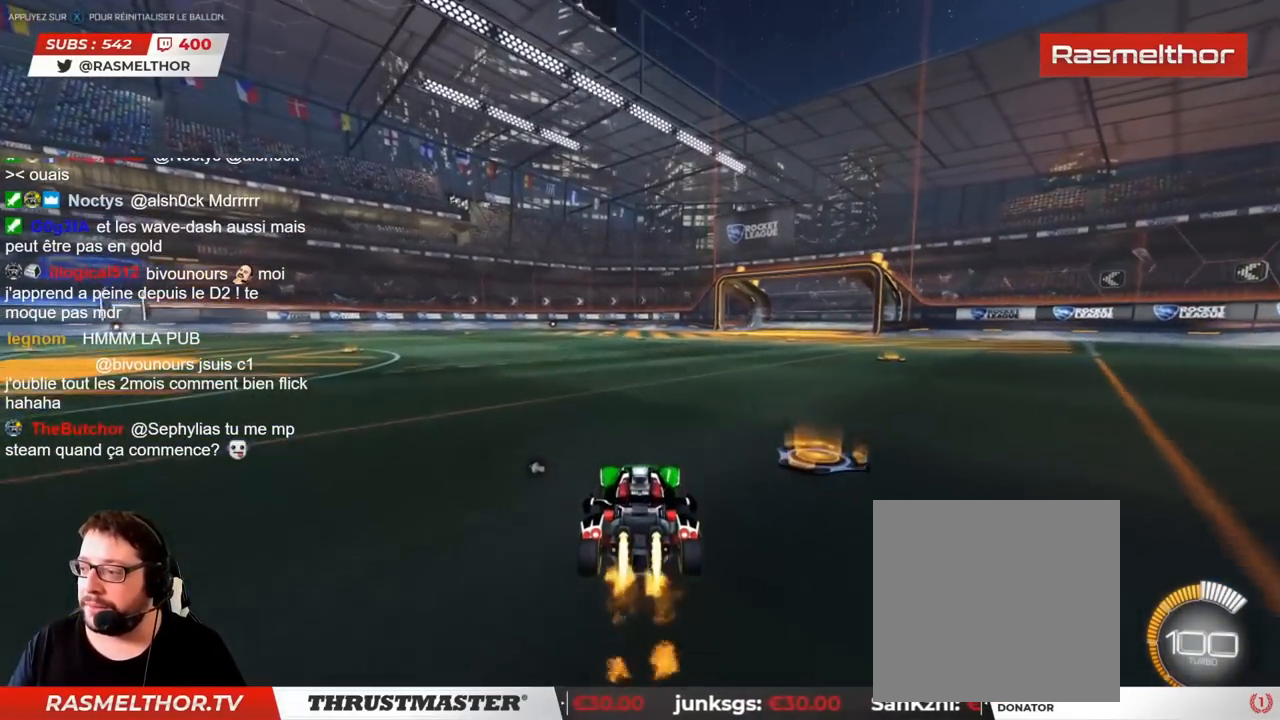
{"buttons": ["CROSS", "CIRCLE", "R2"], "left_stick": "down", "right_stick": "center", "events": [[317, "CROSS", "down"], [350, "left_stick", "down"]]}
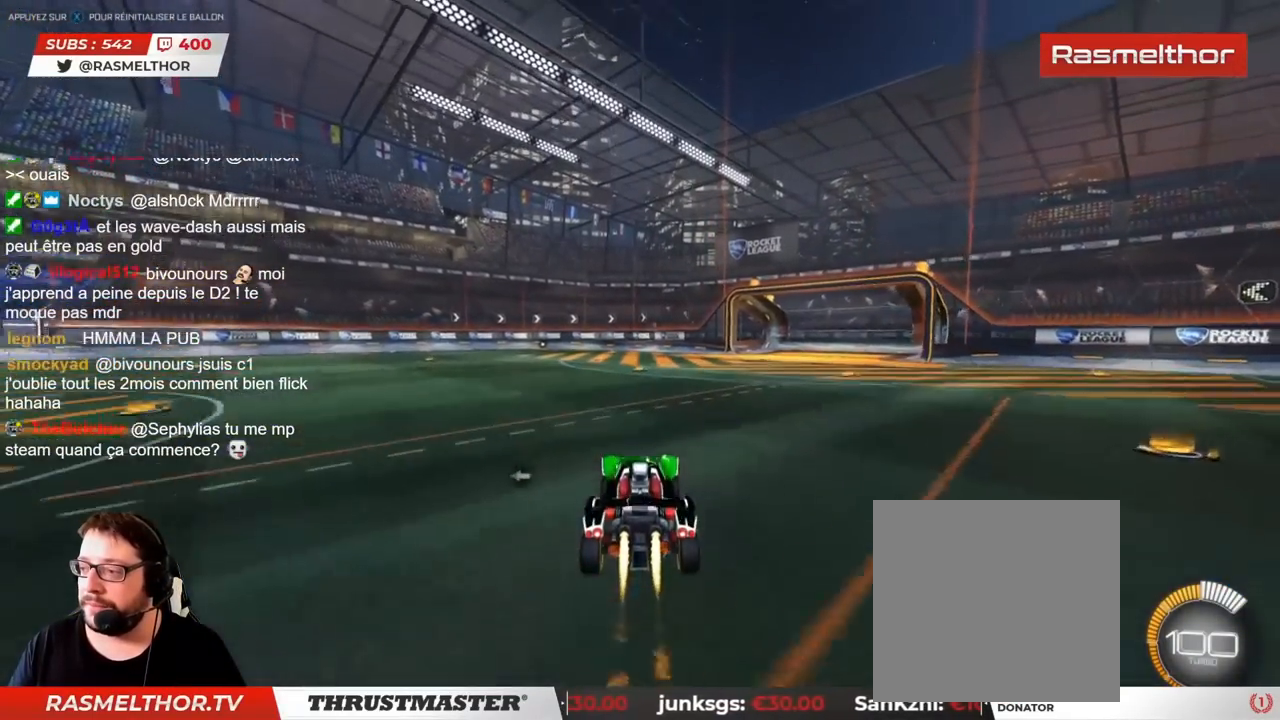
{"buttons": ["R2"], "left_stick": "center", "right_stick": "center", "events": [[33, "CROSS", "up"], [50, "left_stick", "up"], [117, "CROSS", "down"], [217, "CROSS", "up"], [233, "CIRCLE", "up"], [350, "left_stick", "center"]]}
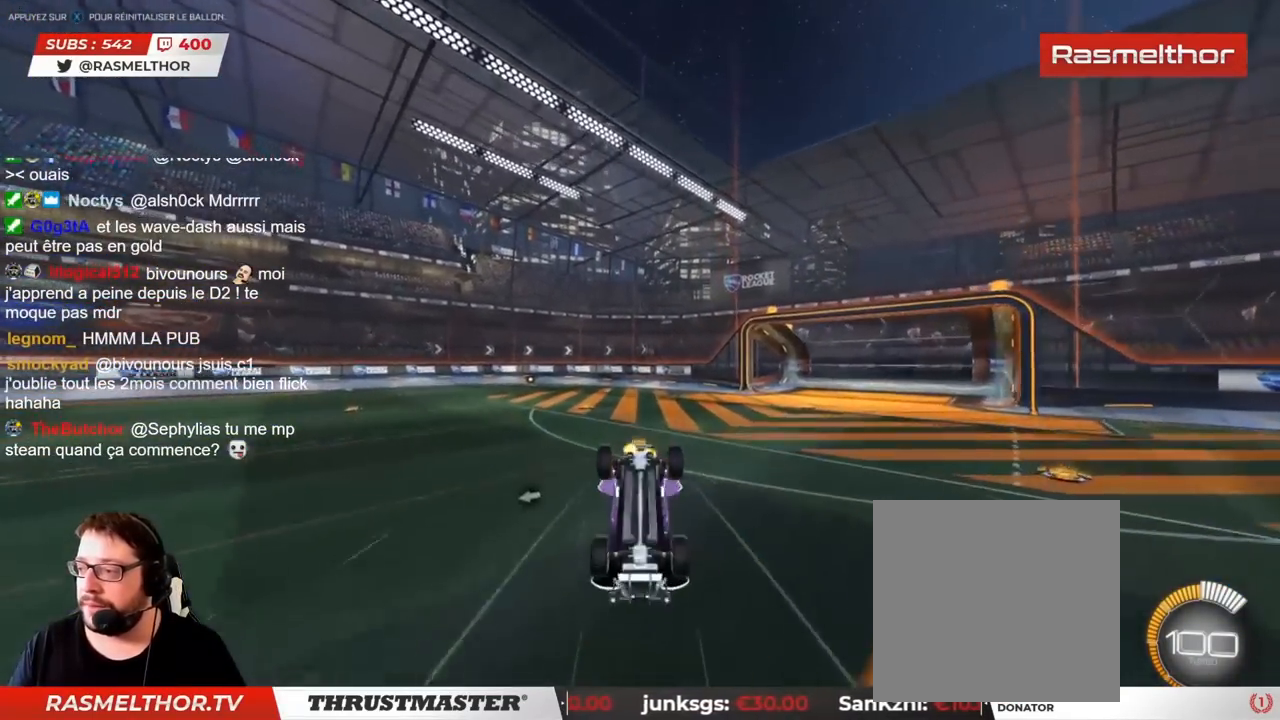
{"buttons": ["R2"], "left_stick": "center", "right_stick": "center", "events": []}
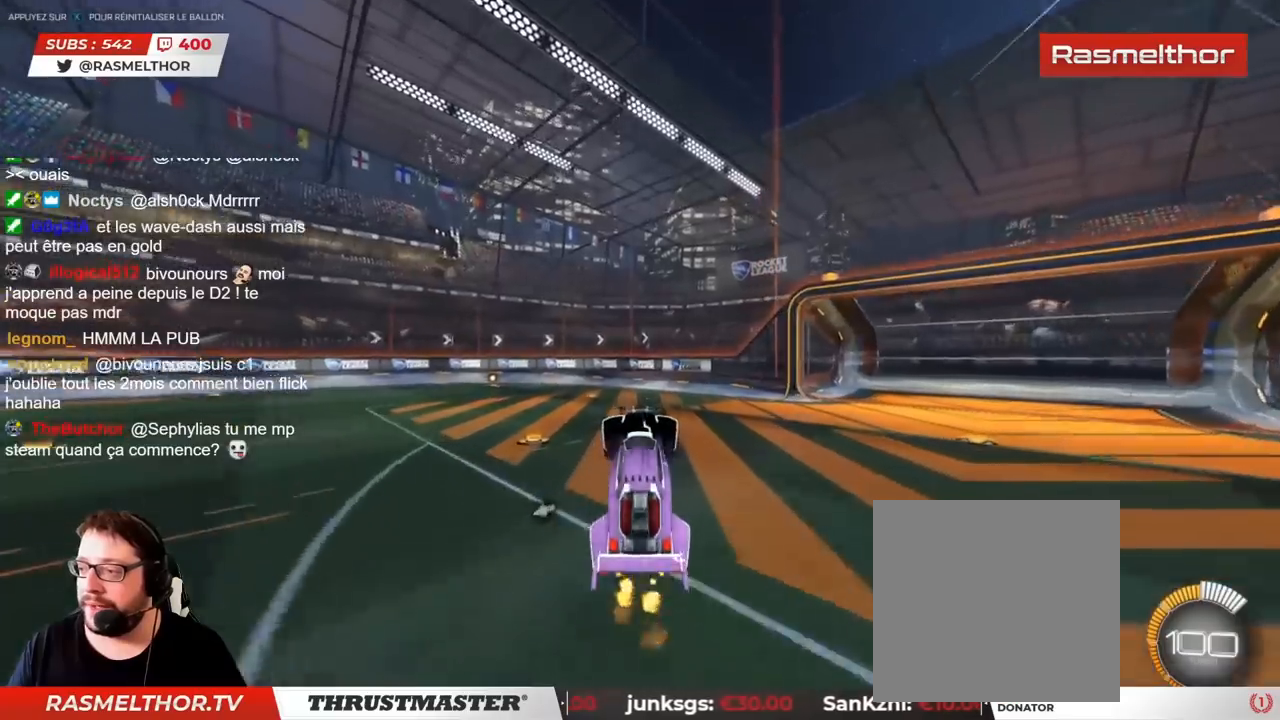
{"buttons": ["R2"], "left_stick": "center", "right_stick": "center", "events": []}
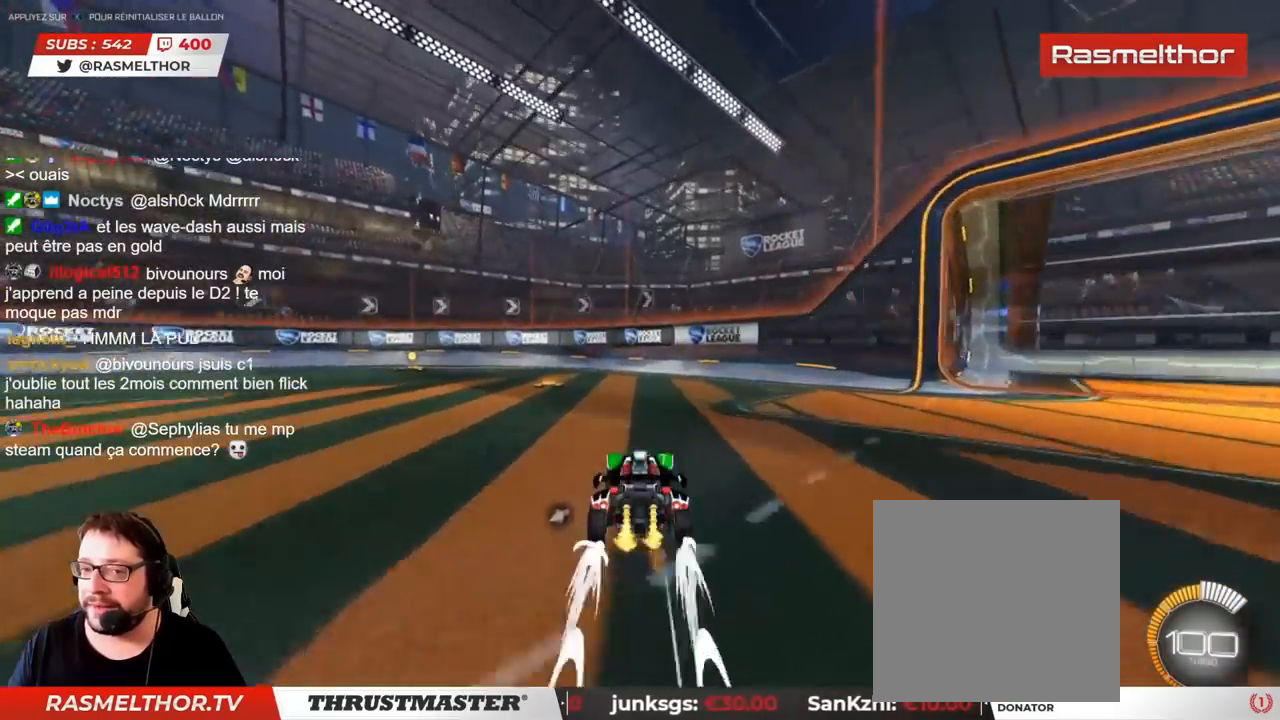
{"buttons": ["R2"], "left_stick": "center", "right_stick": "center", "events": []}
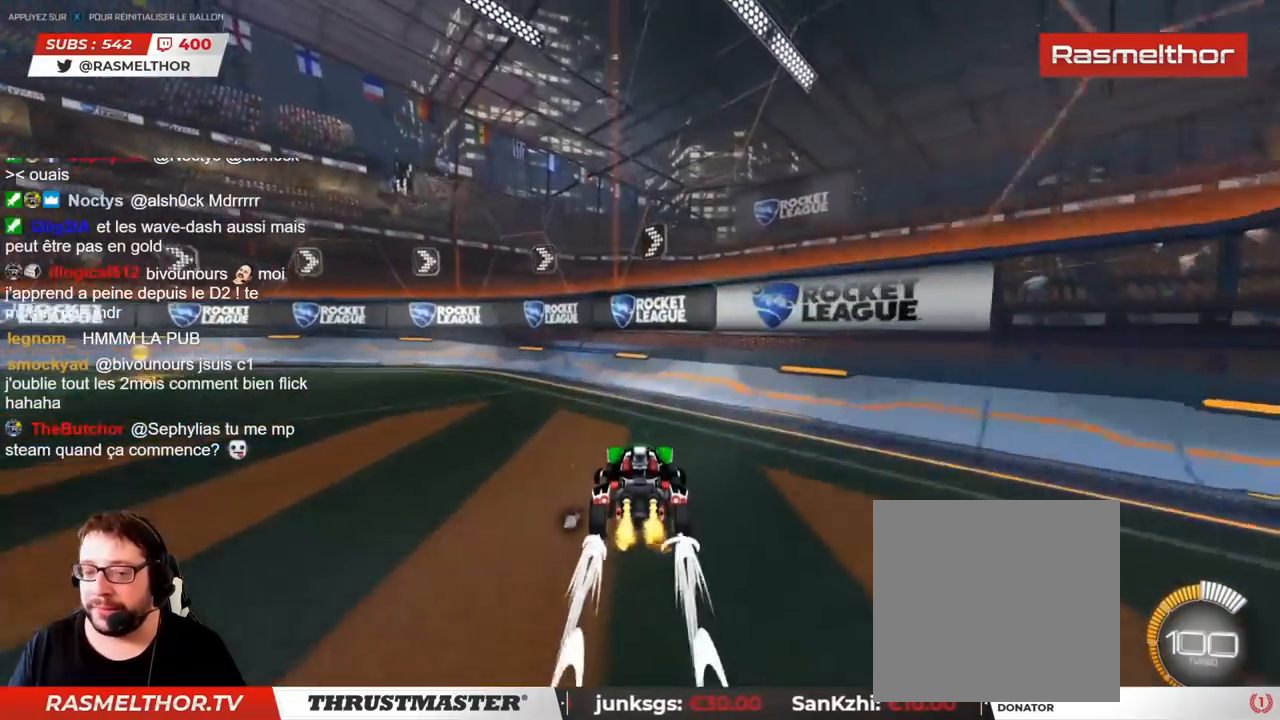
{"buttons": ["R2"], "left_stick": "up-left", "right_stick": "center", "events": [[67, "left_stick", "up-left"], [117, "L2", "down"], [233, "L2", "up"]]}
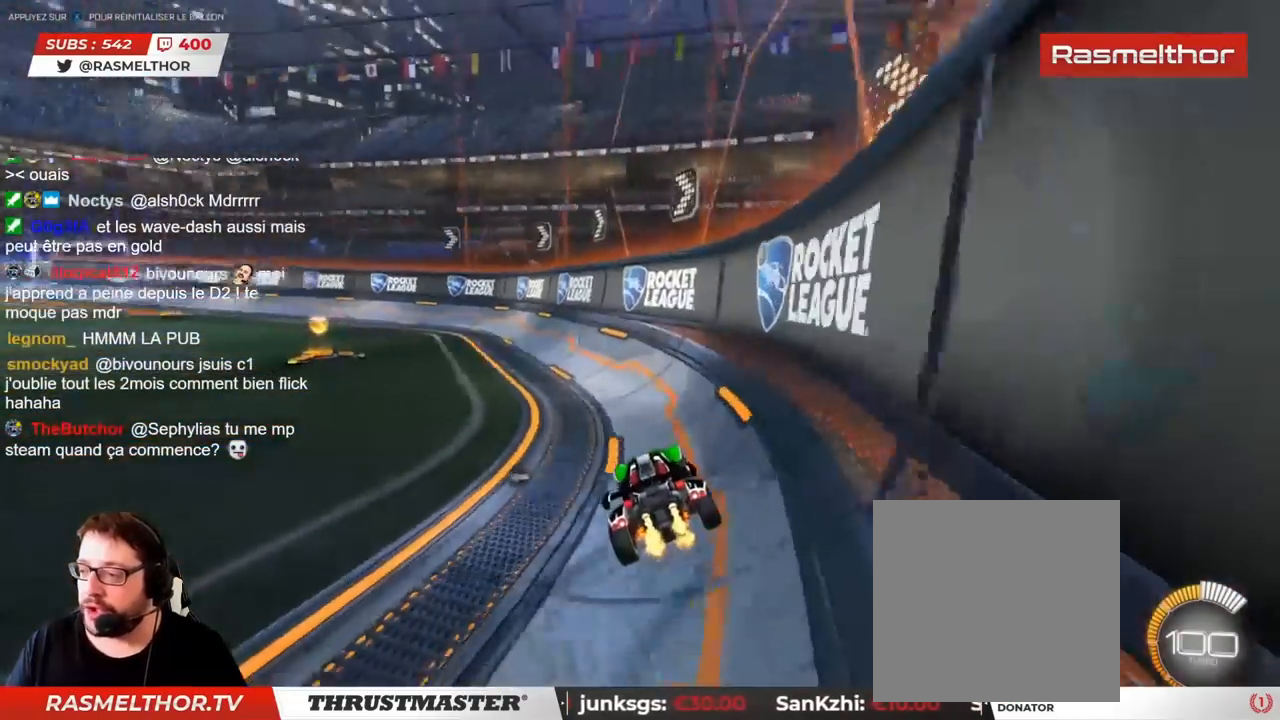
{"buttons": ["R2"], "left_stick": "up-left", "right_stick": "center", "events": []}
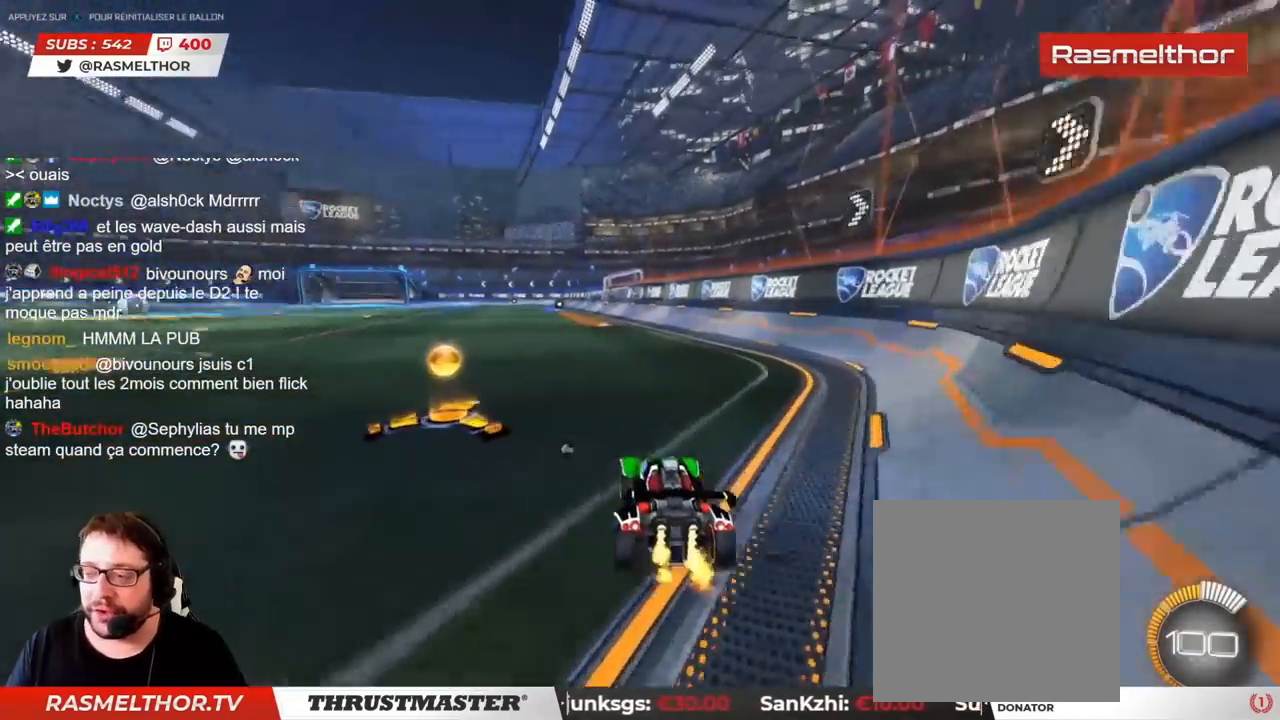
{"buttons": ["R2"], "left_stick": "up", "right_stick": "center", "events": [[200, "left_stick", "center"], [417, "CROSS", "down"], [417, "left_stick", "up"], [500, "CROSS", "up"]]}
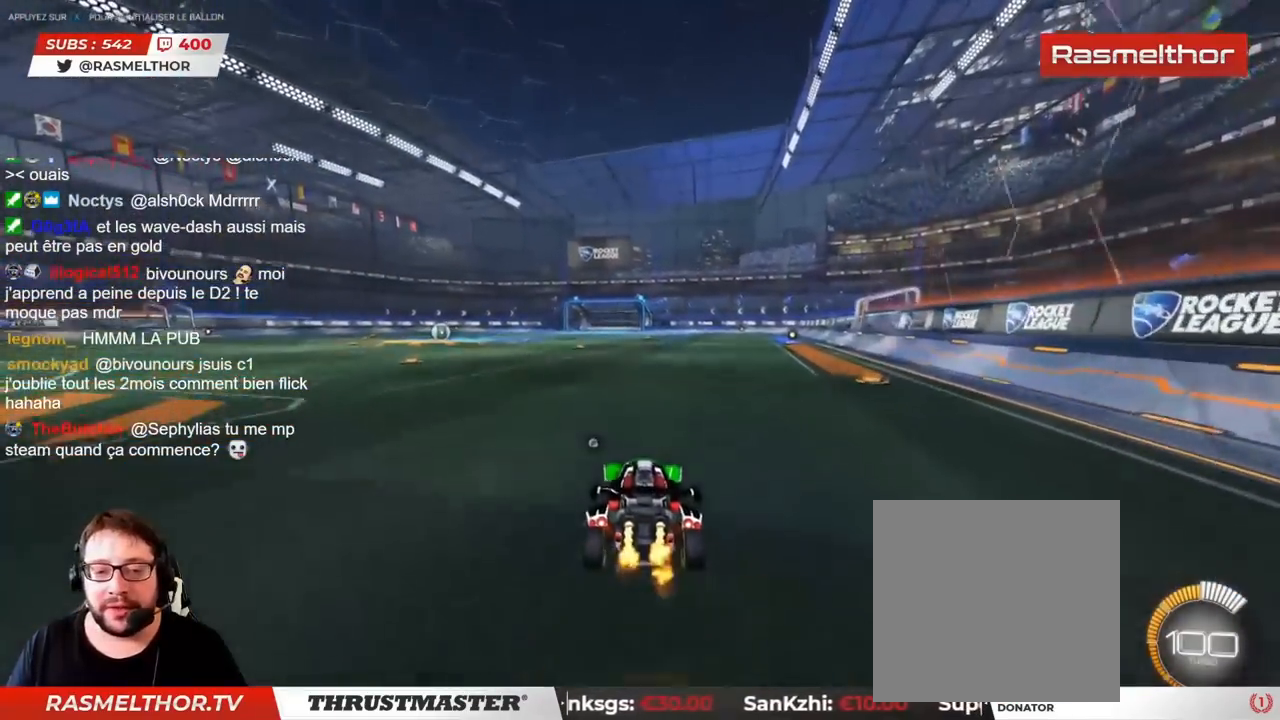
{"buttons": ["R2"], "left_stick": "center", "right_stick": "center", "events": [[33, "CROSS", "down"], [117, "CROSS", "up"], [217, "left_stick", "center"]]}